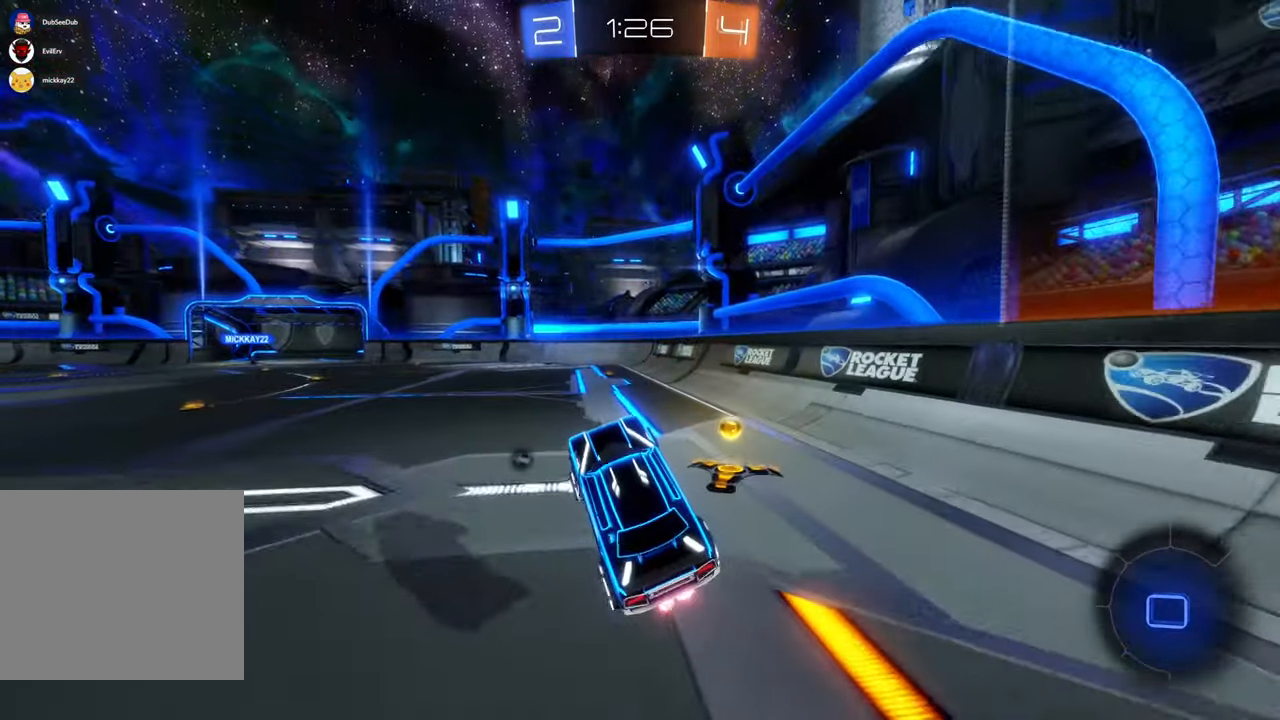
Gameplay with a controller (Xbox layout); each line is a JSON object with the inputs held at the frame after it (dt_ms = milliseconds from this image to that frame). "events" lists button and stick changes between this image and that frame as [ms after this image, input, new state], when the widget could be followed in between. Not read: HOME L3 R1 R2 R3.
{"dt_ms": 1000, "buttons": [], "left_stick": "left", "right_stick": "center"}
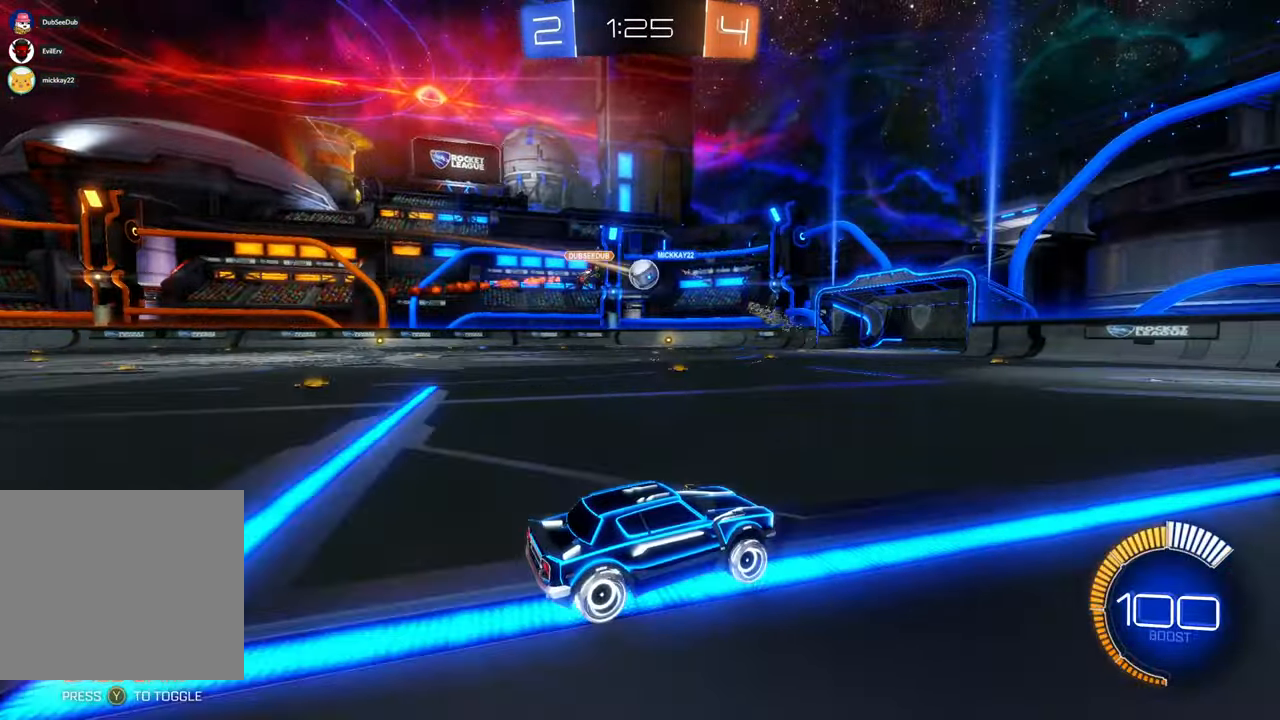
{"dt_ms": 500, "buttons": [], "left_stick": "left", "right_stick": "center", "events": [[150, "left_stick", "center"], [433, "left_stick", "left"]]}
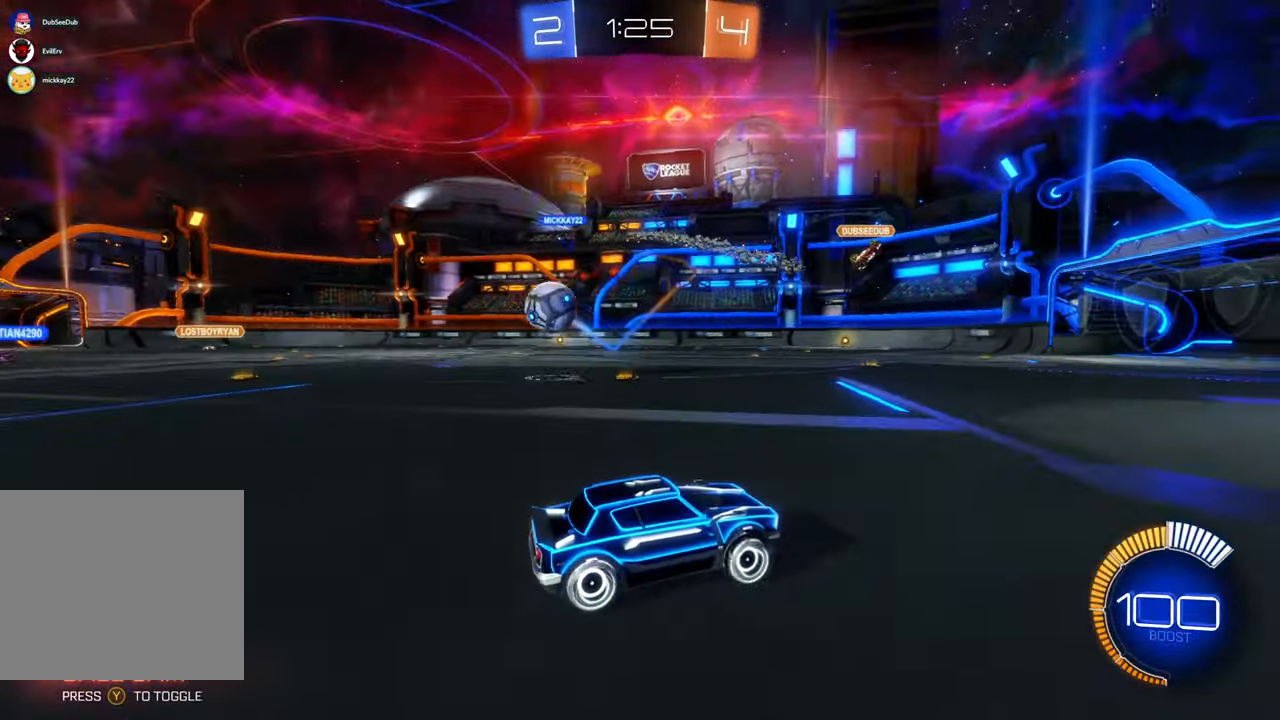
{"dt_ms": 500, "buttons": [], "left_stick": "right", "right_stick": "center", "events": [[17, "B", "down"], [167, "left_stick", "right"], [417, "B", "up"]]}
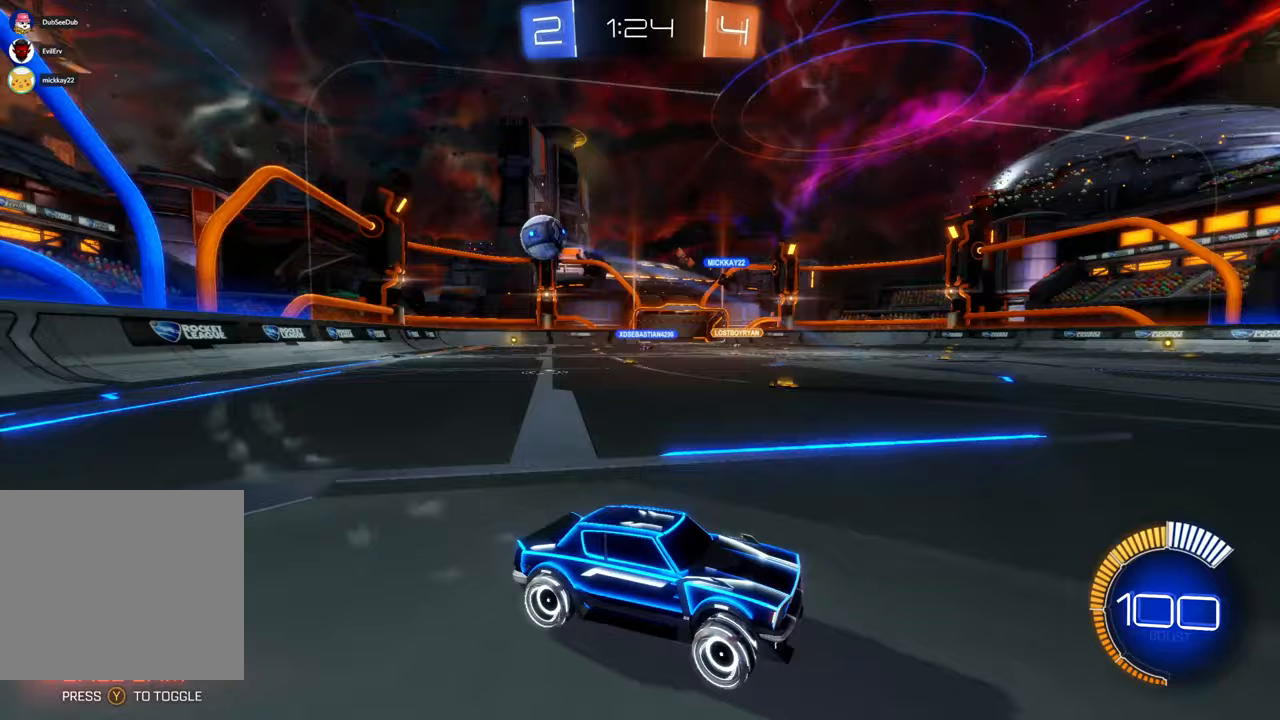
{"dt_ms": 1000, "buttons": ["B"], "left_stick": "right", "right_stick": "center", "events": [[33, "left_stick", "center"], [183, "left_stick", "right"], [333, "left_stick", "center"], [383, "left_stick", "left"], [633, "left_stick", "right"], [767, "B", "down"], [867, "B", "up"], [917, "B", "down"]]}
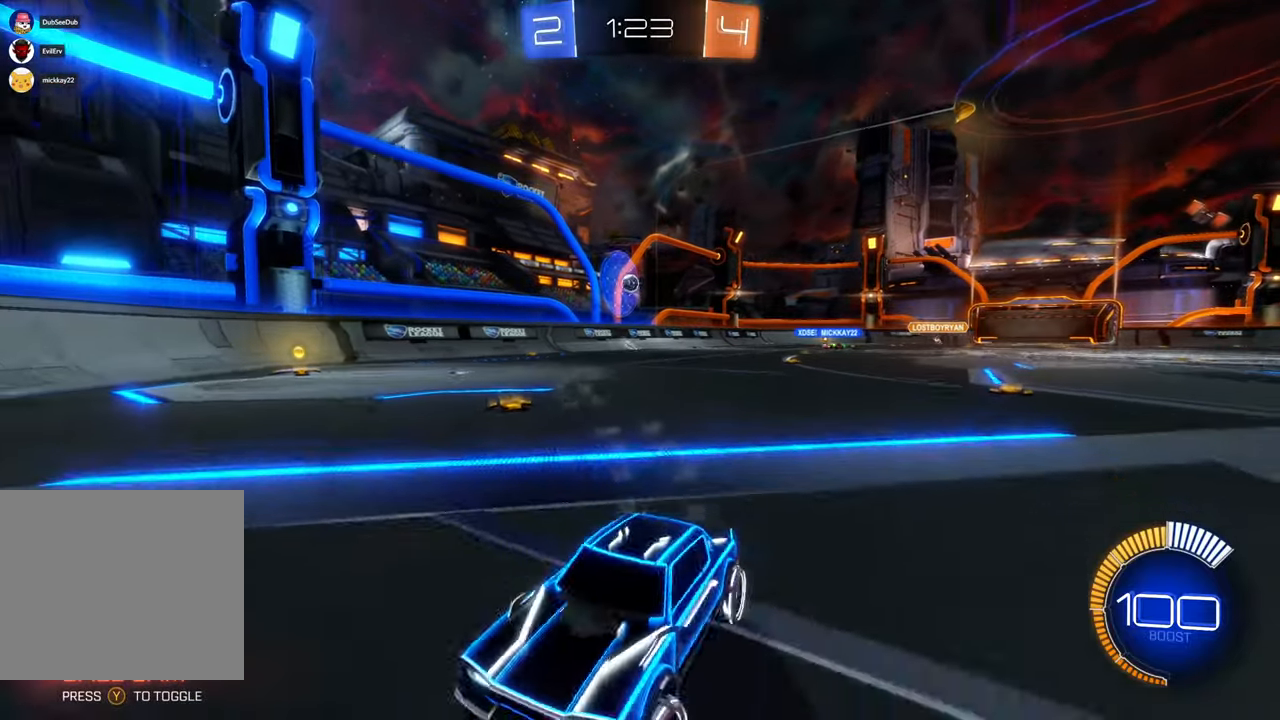
{"dt_ms": 500, "buttons": [], "left_stick": "right", "right_stick": "center", "events": [[167, "B", "up"]]}
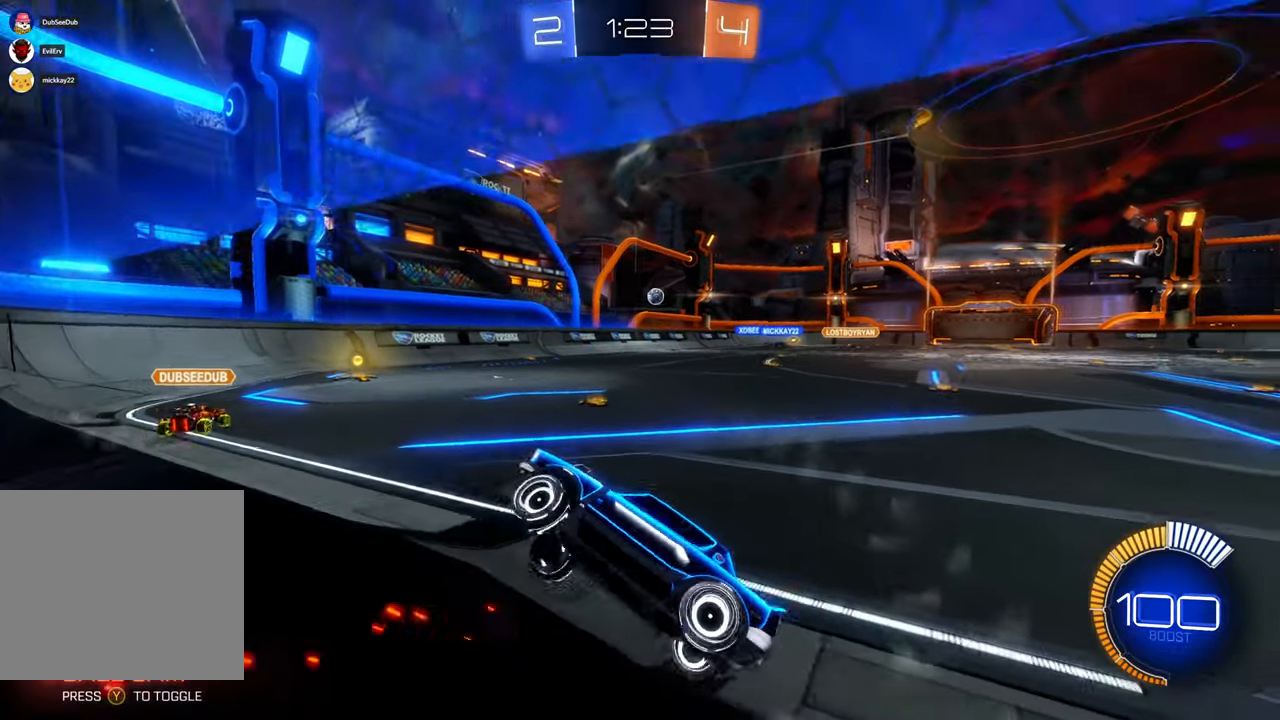
{"dt_ms": 500, "buttons": [], "left_stick": "center", "right_stick": "center", "events": [[367, "left_stick", "center"]]}
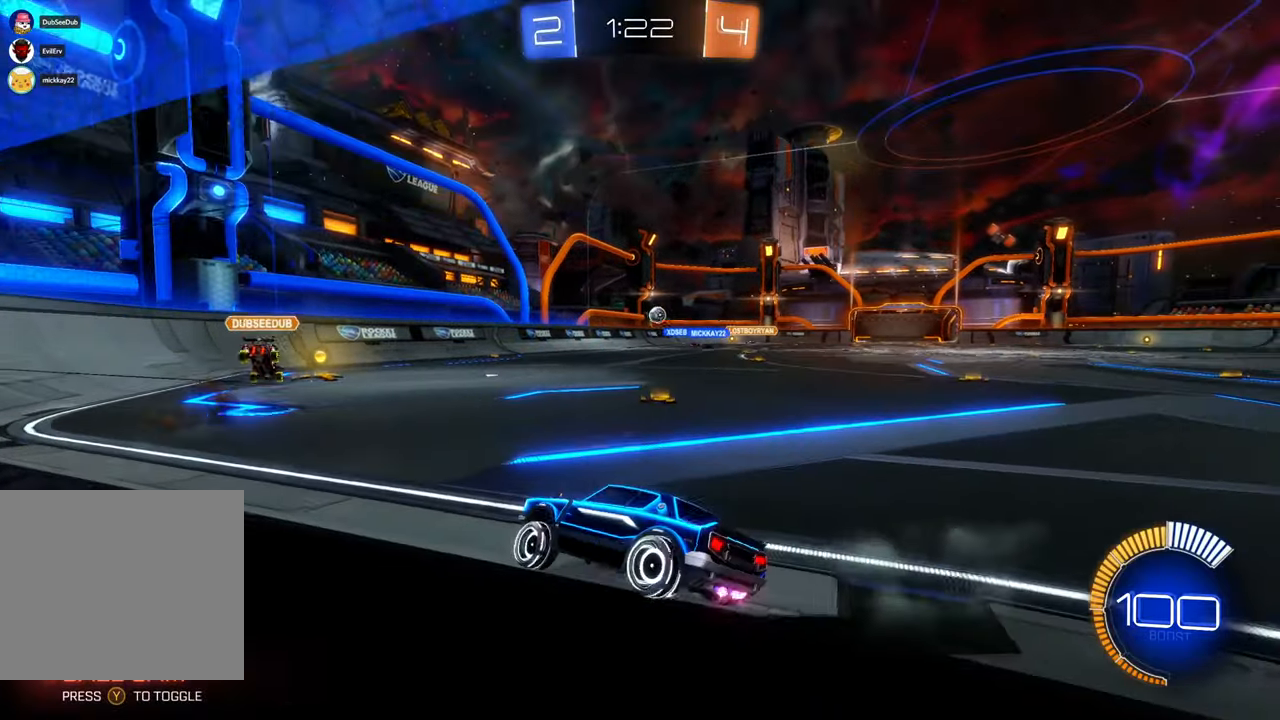
{"dt_ms": 500, "buttons": [], "left_stick": "right", "right_stick": "center", "events": [[67, "left_stick", "right"]]}
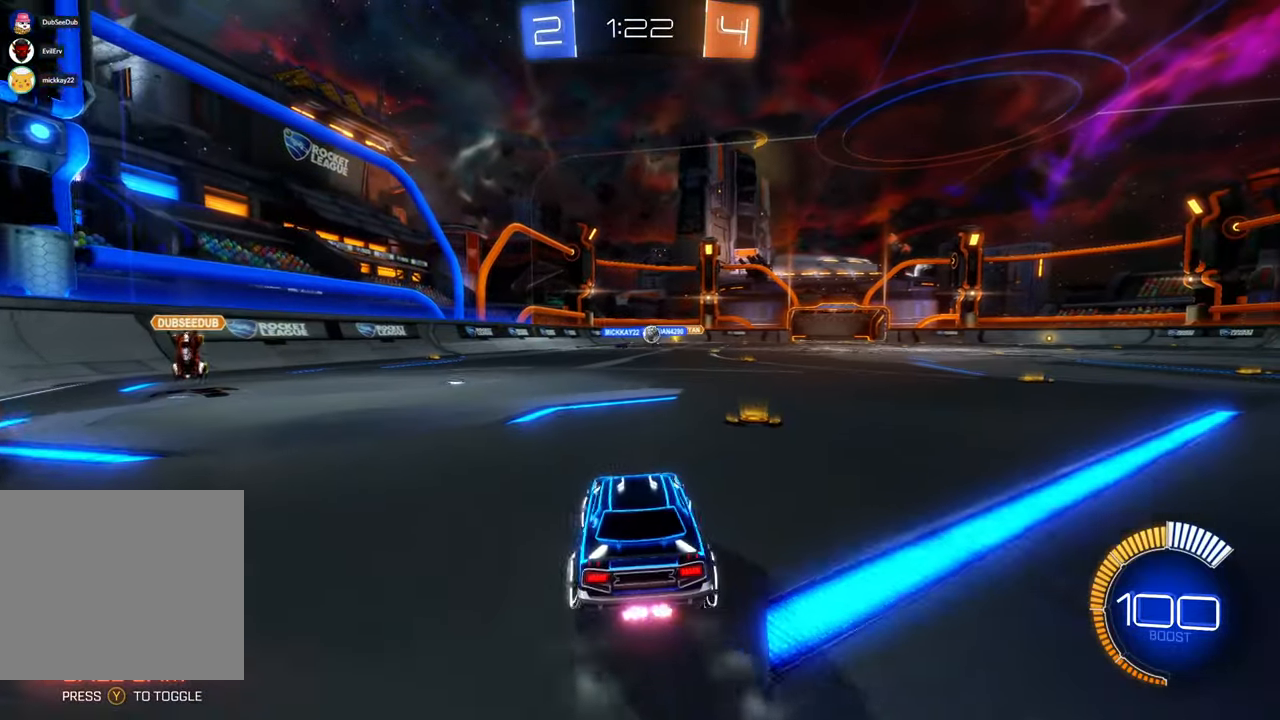
{"dt_ms": 500, "buttons": [], "left_stick": "right", "right_stick": "center", "events": [[217, "left_stick", "center"], [467, "left_stick", "right"]]}
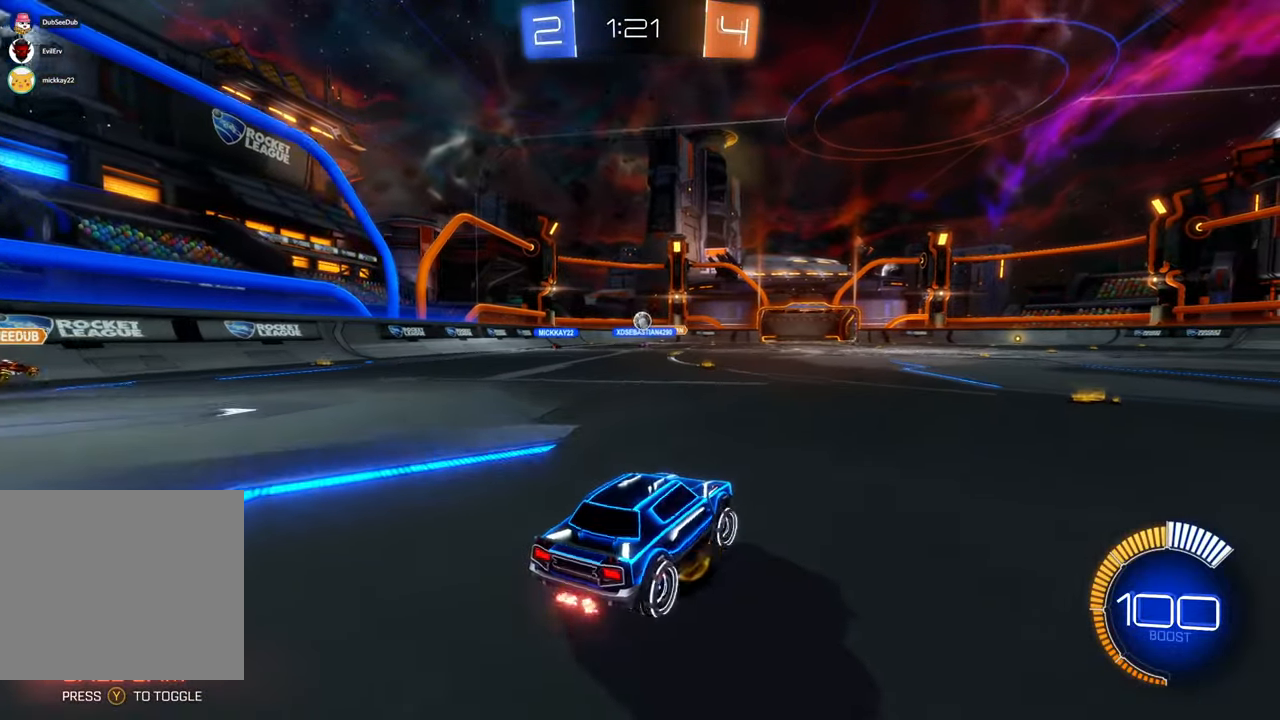
{"dt_ms": 500, "buttons": [], "left_stick": "center", "right_stick": "center", "events": [[67, "L1", "down"], [117, "L1", "up"], [350, "L1", "down"], [367, "left_stick", "center"], [400, "L1", "up"]]}